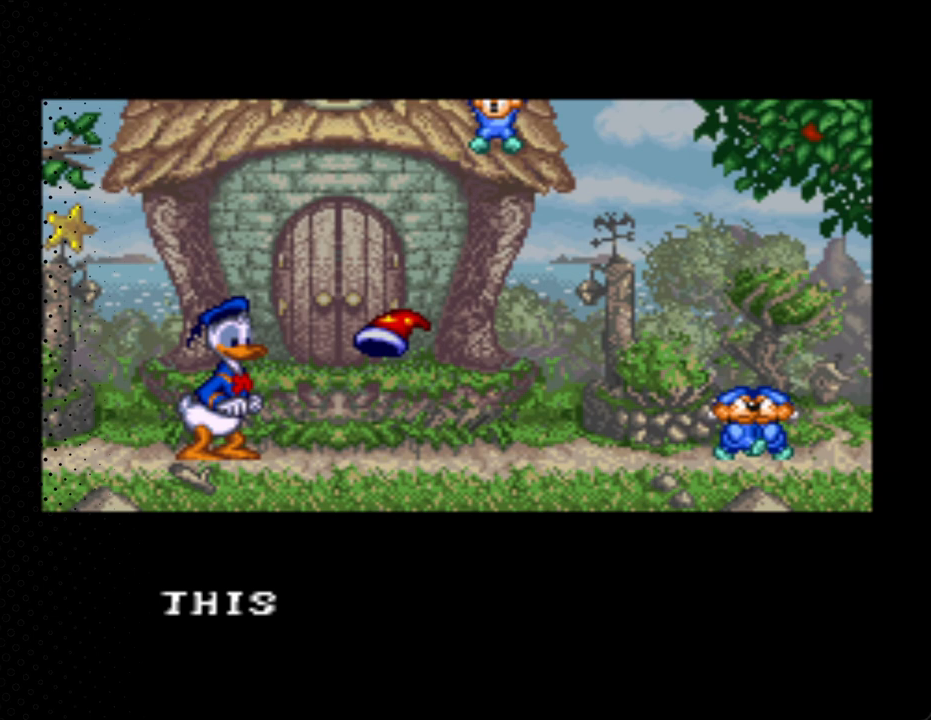
Gameplay with a controller (Nintendo layout); each line is a JSON object with the inputs held at the frame after it. "events" lists button and stick changes between this image and that frame as [ms after this image, input, new state], when the widget could be followed in between. Not read: L3 R3.
{"buttons": ["A"], "events": []}
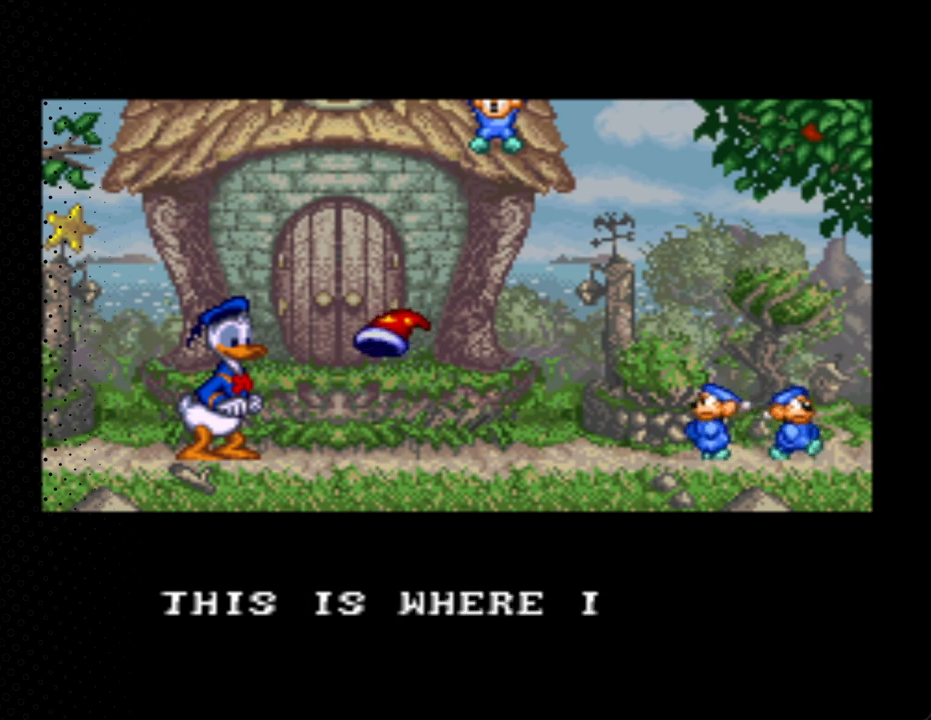
{"buttons": [], "events": [[200, "A", "up"], [267, "A", "down"], [500, "A", "up"]]}
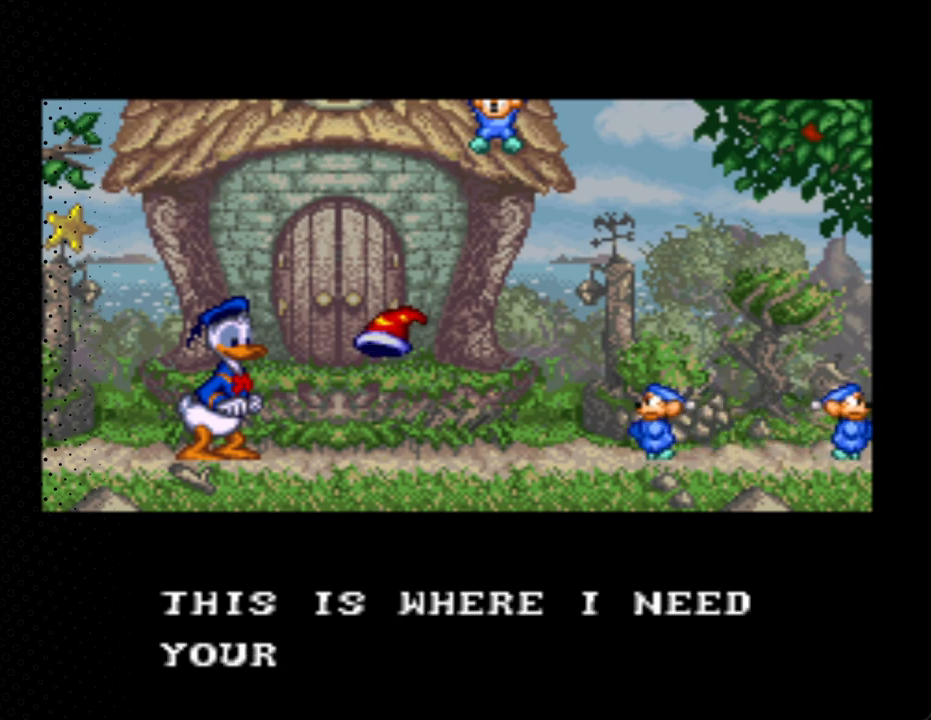
{"buttons": ["A"], "events": [[67, "A", "down"], [433, "A", "up"], [500, "A", "down"]]}
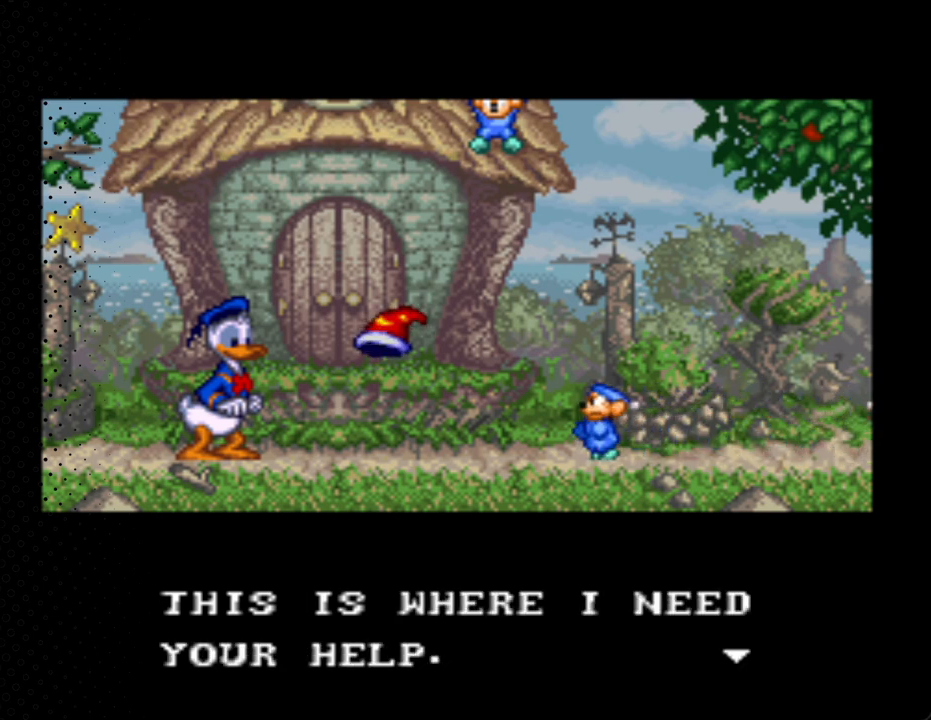
{"buttons": ["A"], "events": [[133, "A", "up"], [200, "A", "down"], [333, "A", "up"], [367, "A", "down"]]}
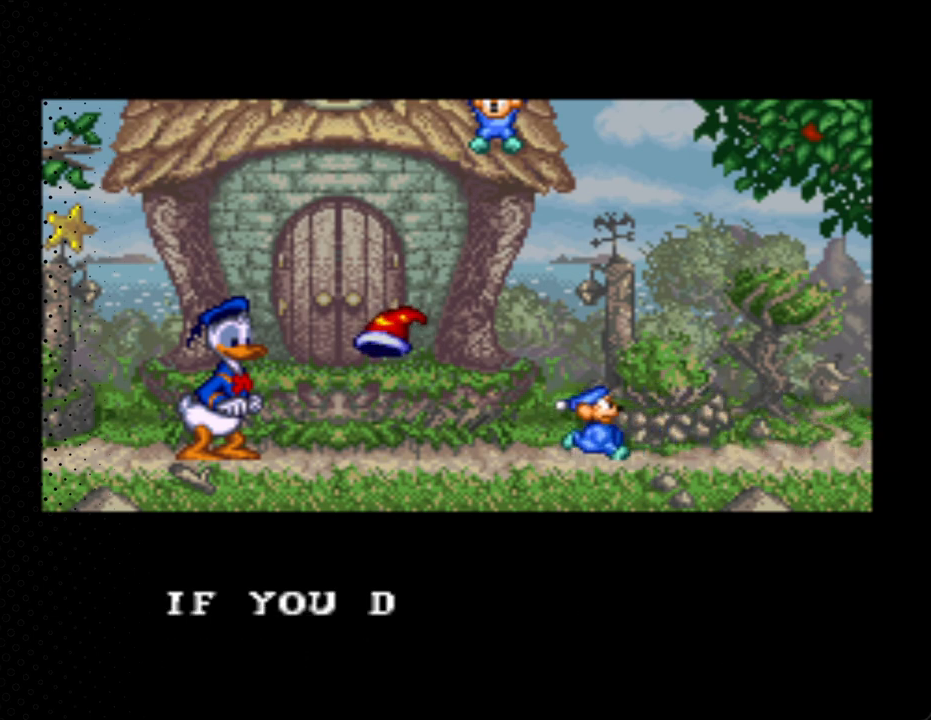
{"buttons": ["A"], "events": [[67, "A", "up"], [100, "A", "down"], [233, "A", "up"], [300, "A", "down"]]}
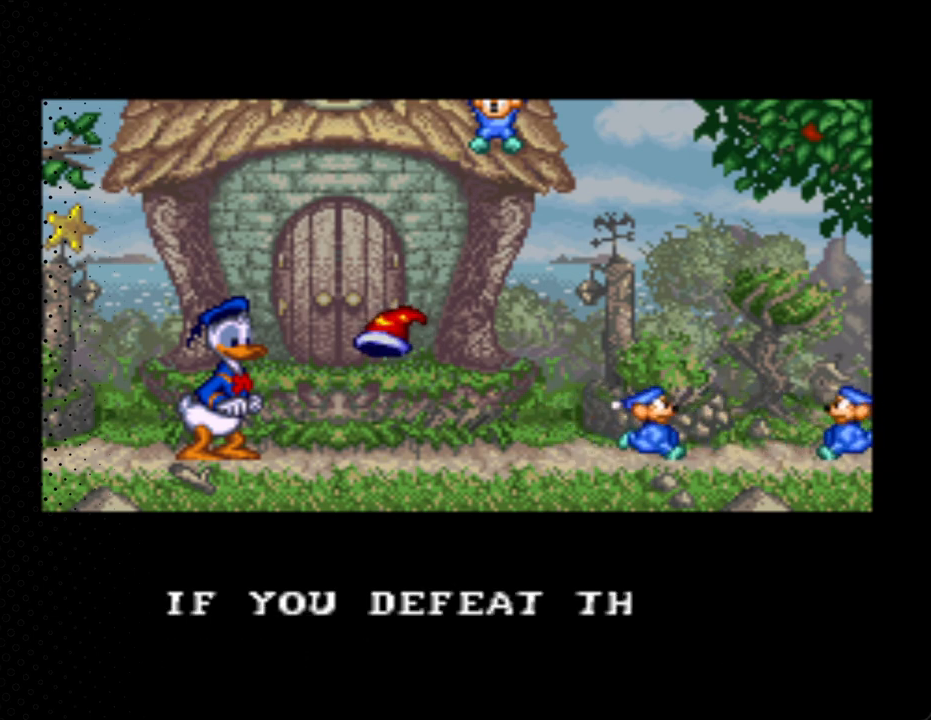
{"buttons": [], "events": [[167, "A", "up"], [300, "A", "down"], [433, "A", "up"]]}
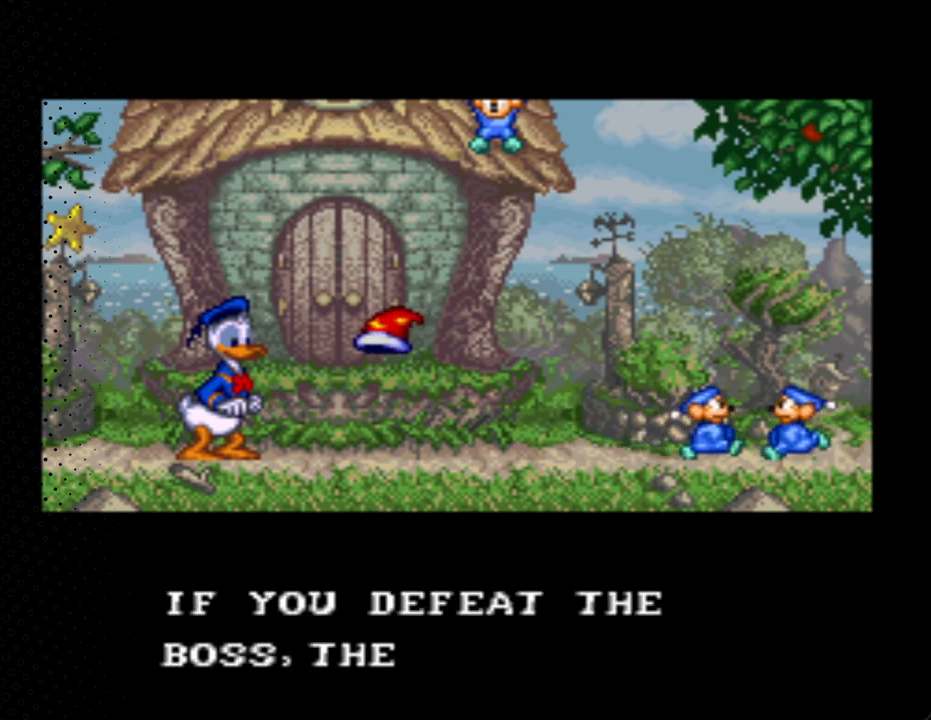
{"buttons": [], "events": [[33, "A", "down"], [133, "A", "up"], [233, "A", "down"], [367, "A", "up"], [433, "A", "down"], [500, "A", "up"]]}
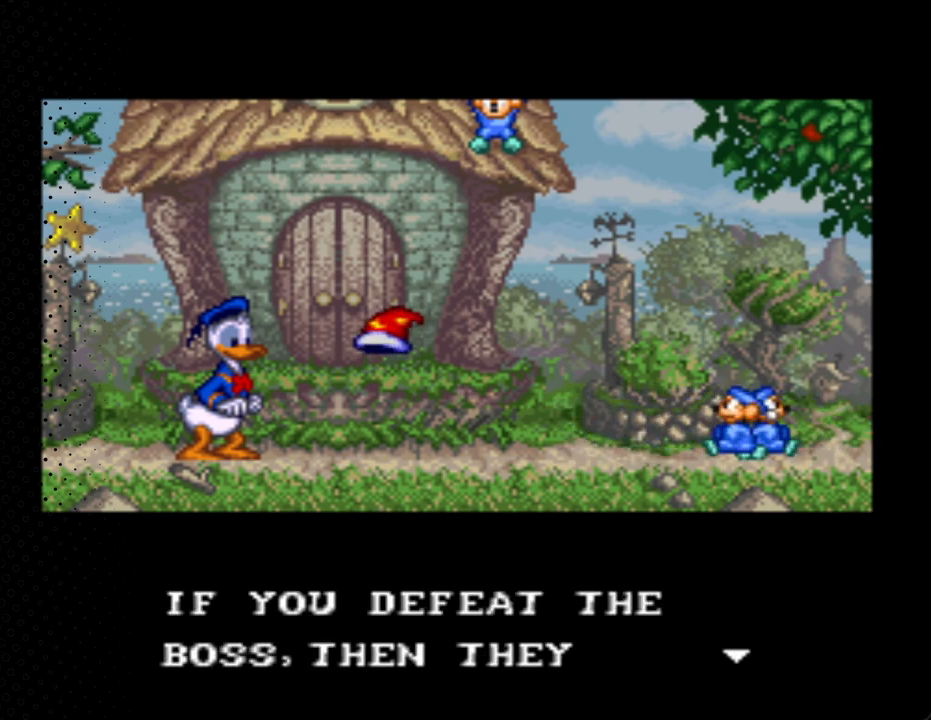
{"buttons": ["A"], "events": [[67, "A", "down"], [200, "A", "up"], [233, "A", "down"], [367, "A", "up"], [433, "A", "down"]]}
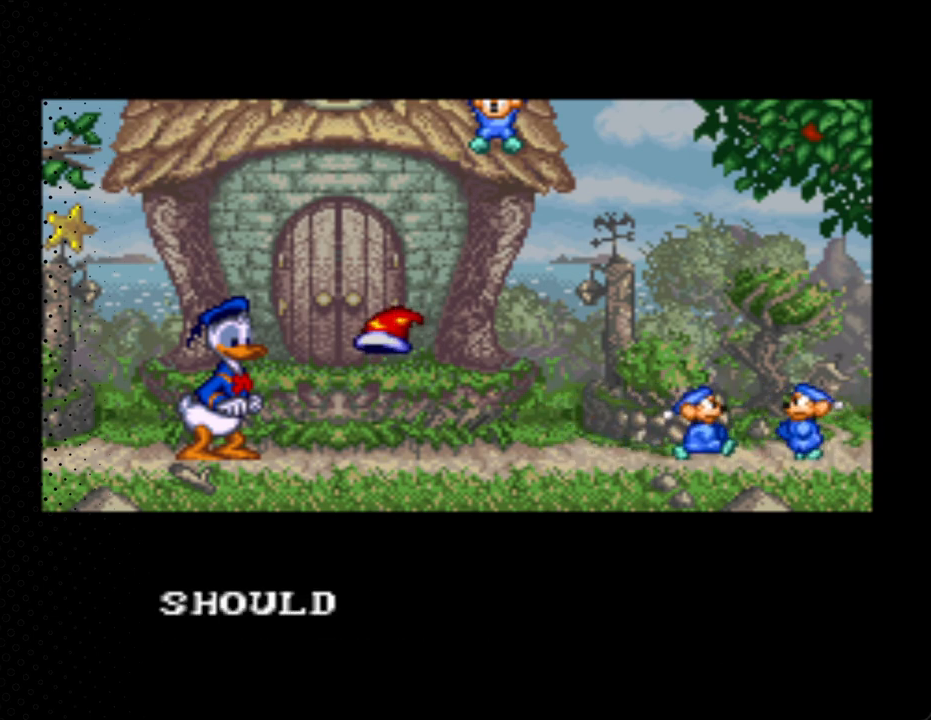
{"buttons": [], "events": [[33, "A", "up"], [133, "A", "down"], [233, "A", "up"], [300, "A", "down"], [400, "A", "up"]]}
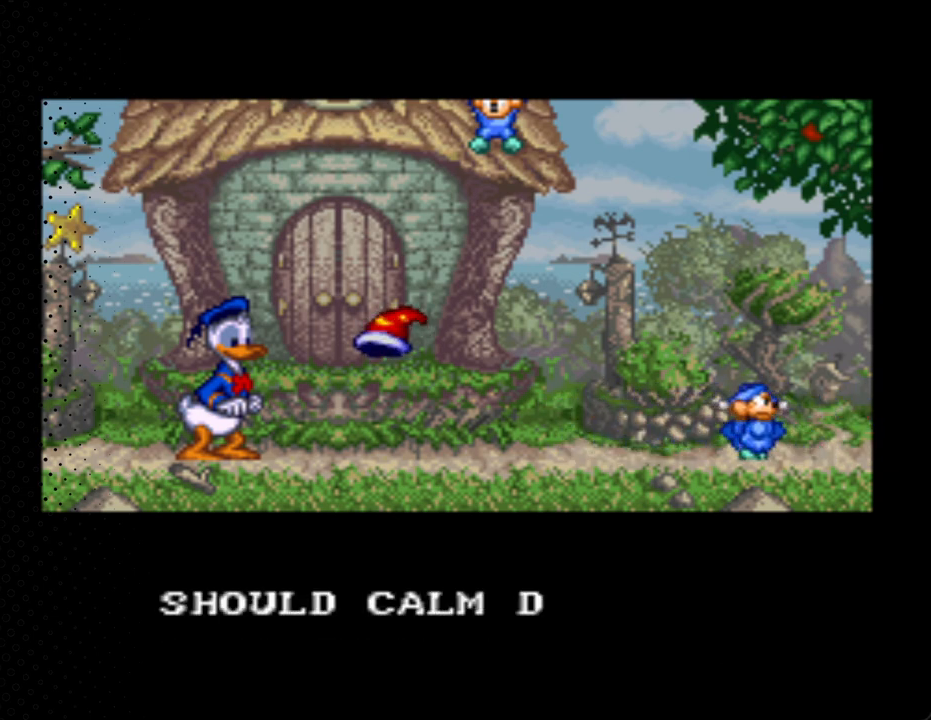
{"buttons": [], "events": [[33, "A", "down"], [67, "A", "up"], [300, "A", "down"], [400, "A", "up"]]}
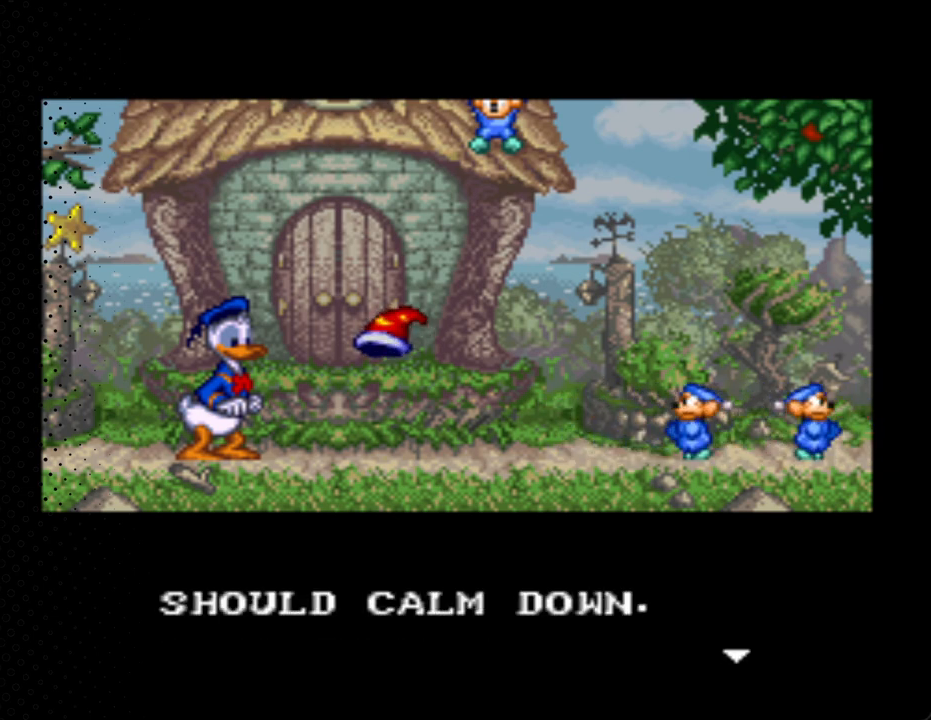
{"buttons": [], "events": [[33, "A", "down"], [100, "A", "up"], [167, "A", "down"], [300, "A", "up"], [367, "A", "down"], [467, "A", "up"]]}
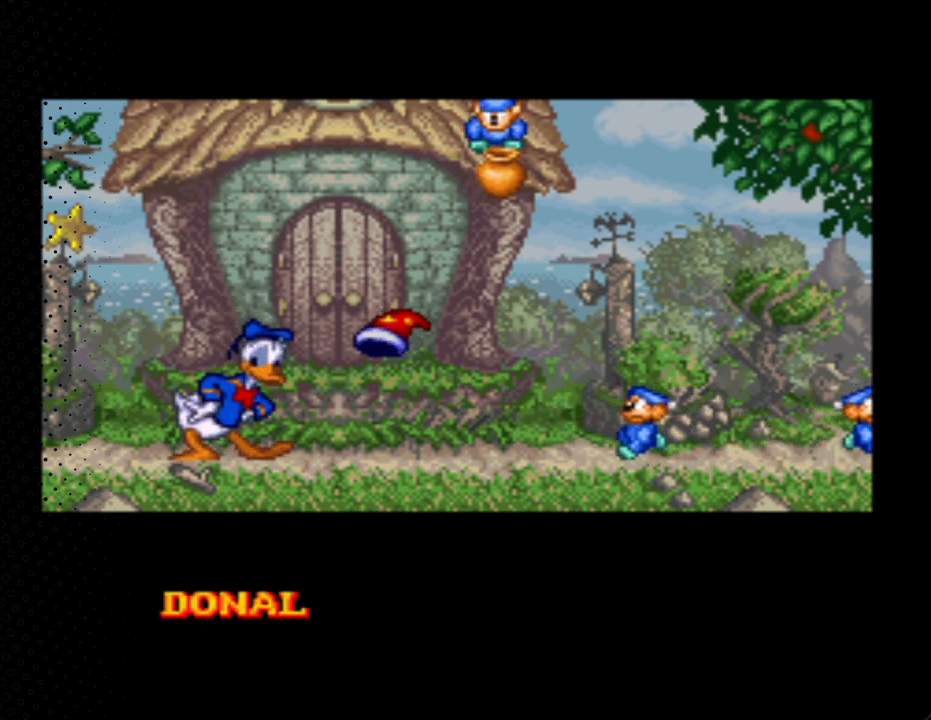
{"buttons": ["A"], "events": [[67, "A", "down"], [167, "A", "up"], [267, "A", "down"], [367, "A", "up"], [467, "A", "down"]]}
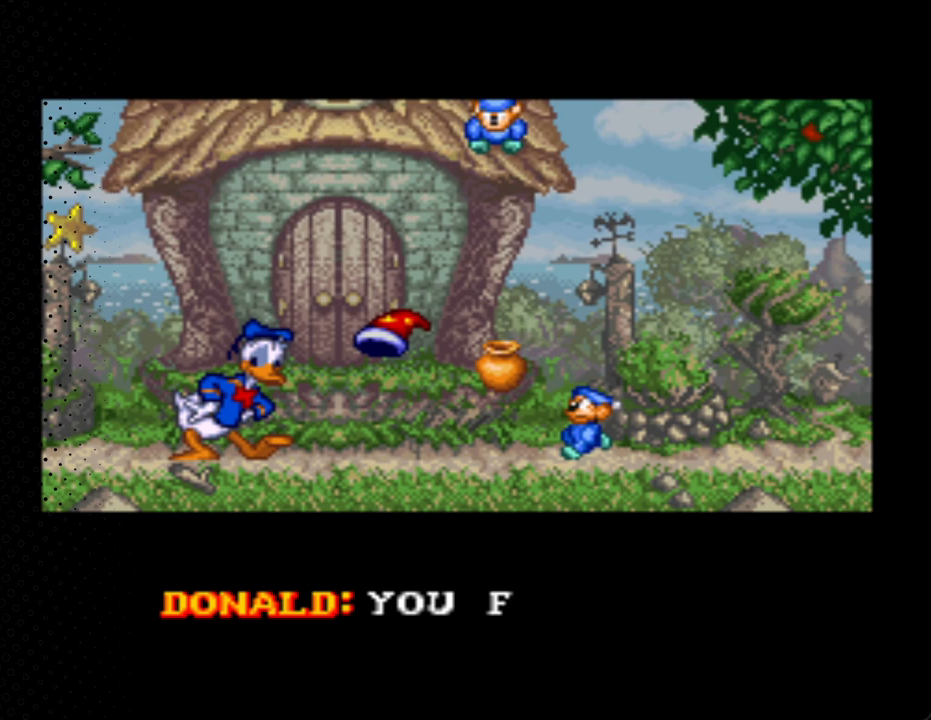
{"buttons": ["A"], "events": [[100, "A", "up"], [133, "A", "down"], [267, "A", "up"], [333, "A", "down"]]}
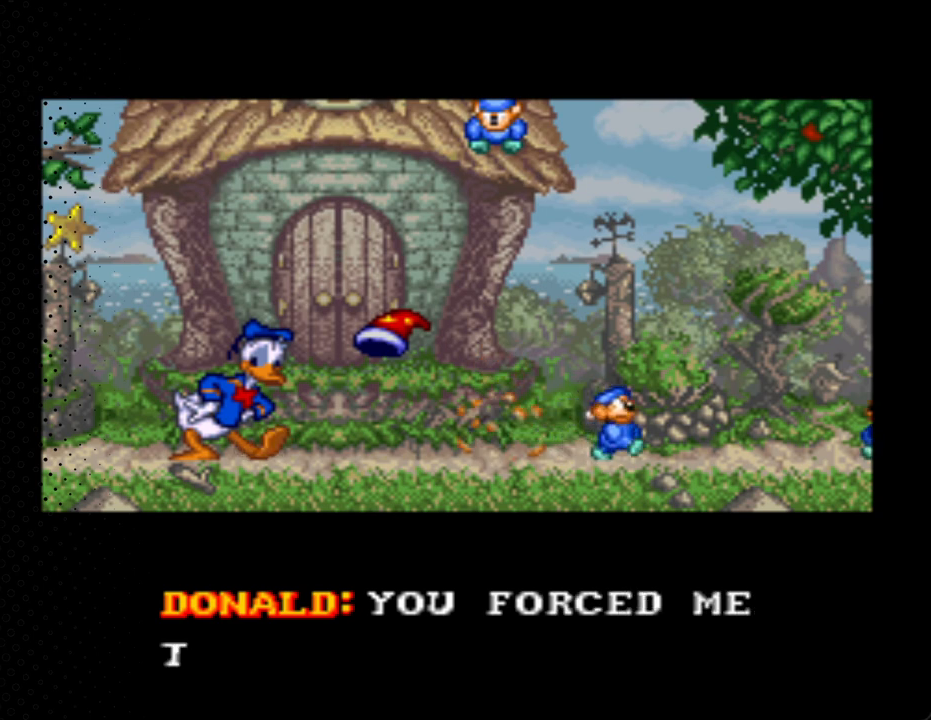
{"buttons": ["A"], "events": []}
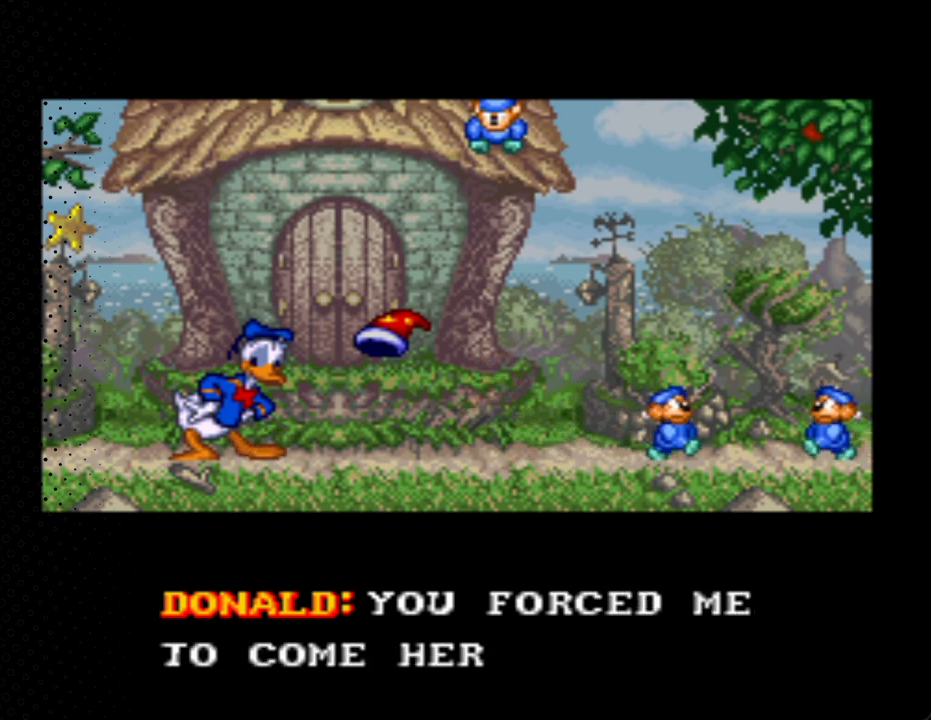
{"buttons": ["A"], "events": [[267, "A", "up"], [333, "A", "down"]]}
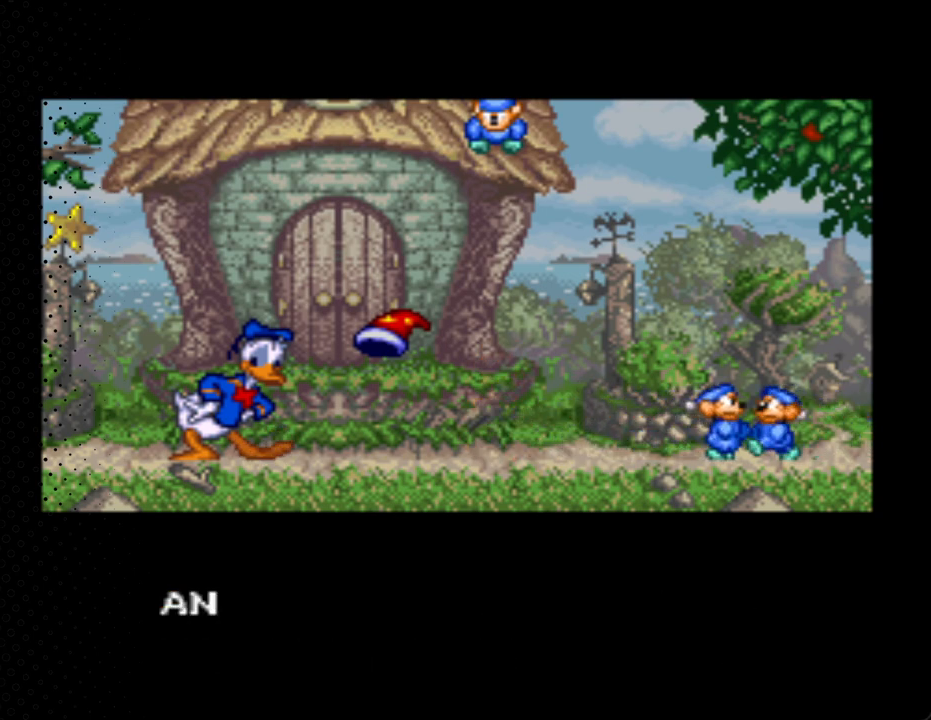
{"buttons": ["A"], "events": []}
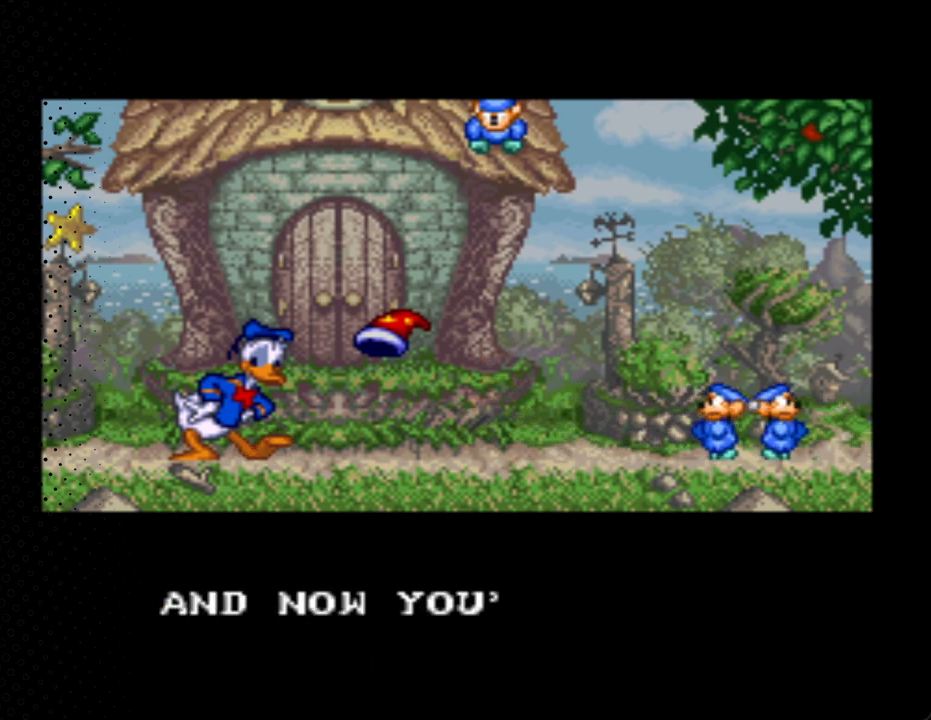
{"buttons": ["A"], "events": []}
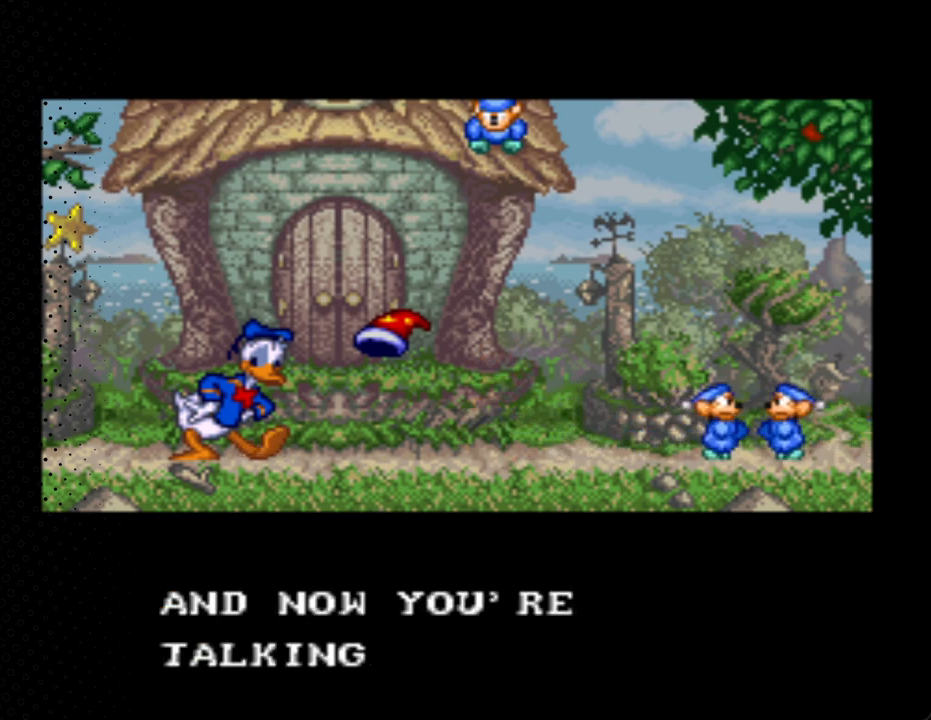
{"buttons": [], "events": [[500, "A", "up"]]}
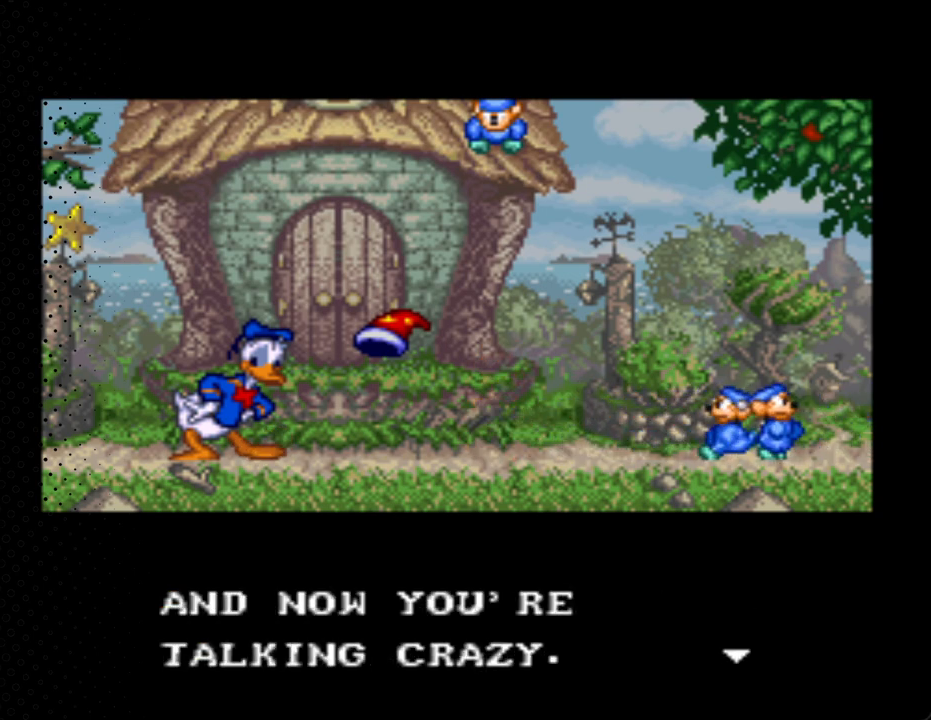
{"buttons": ["A"], "events": [[100, "A", "down"]]}
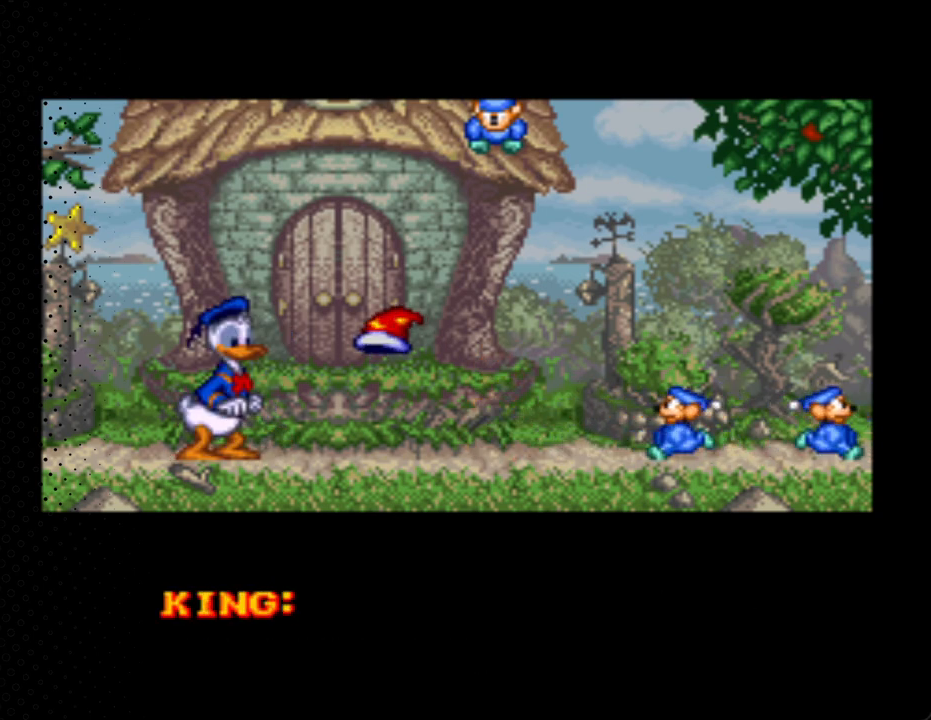
{"buttons": ["A"], "events": []}
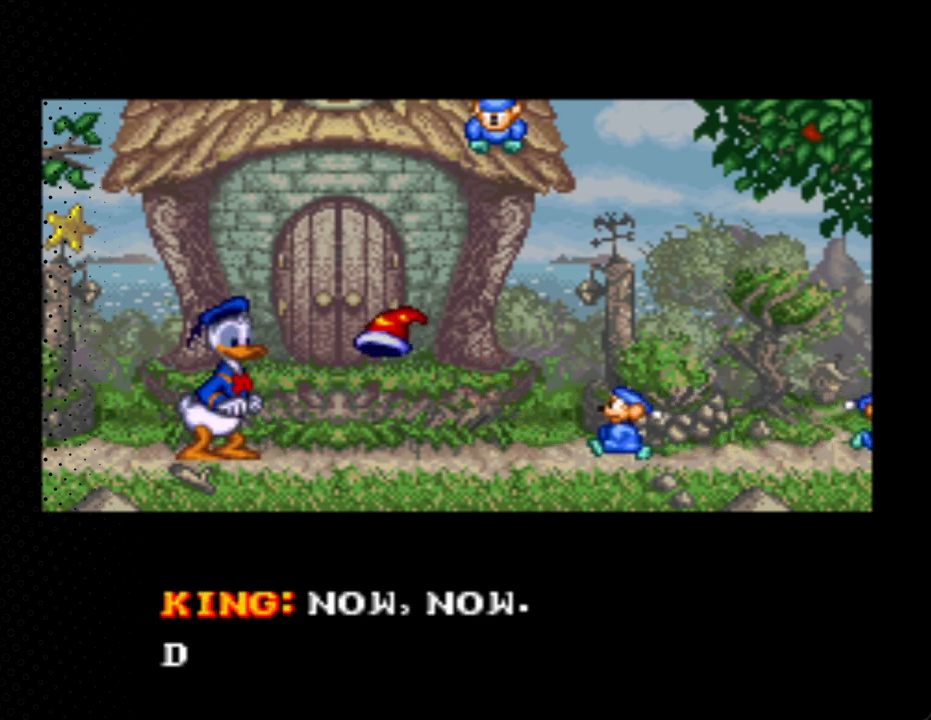
{"buttons": ["A"], "events": []}
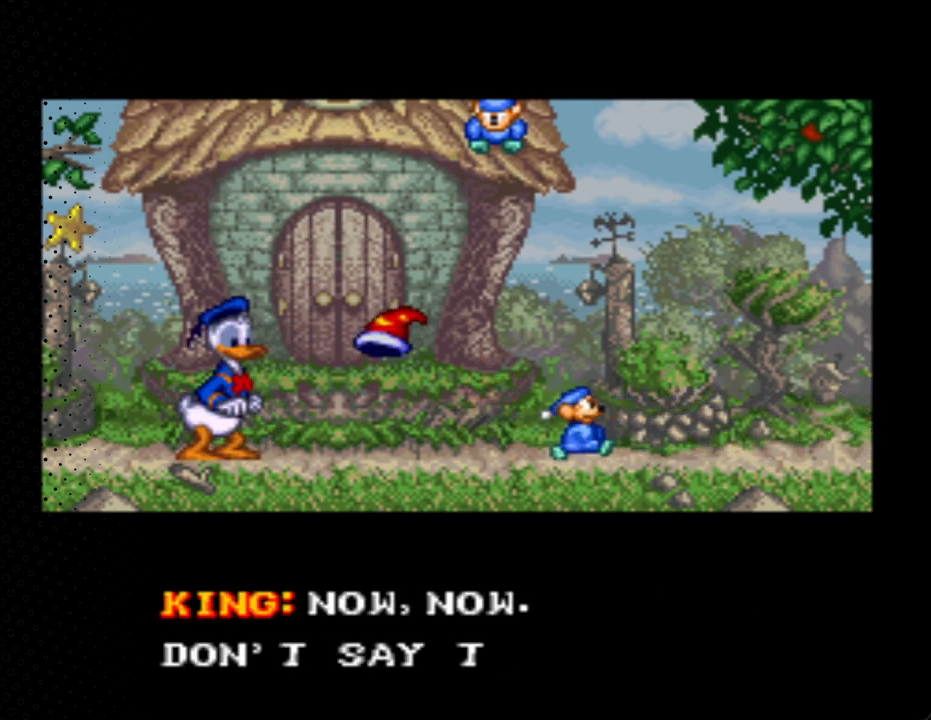
{"buttons": ["A"], "events": [[33, "A", "up"], [100, "A", "down"]]}
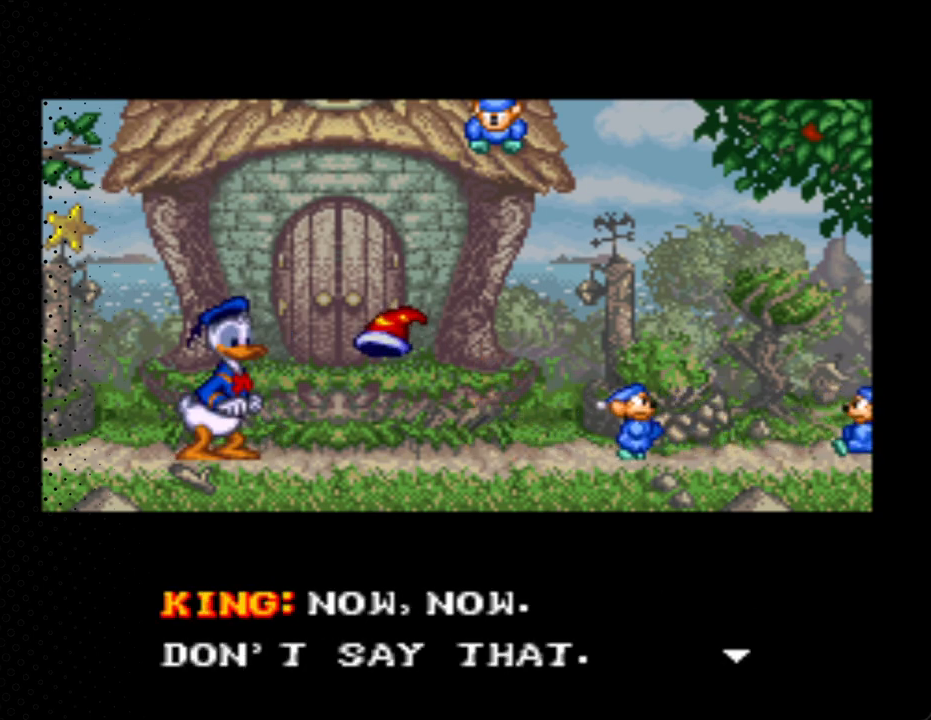
{"buttons": ["A"], "events": [[400, "A", "up"], [467, "A", "down"]]}
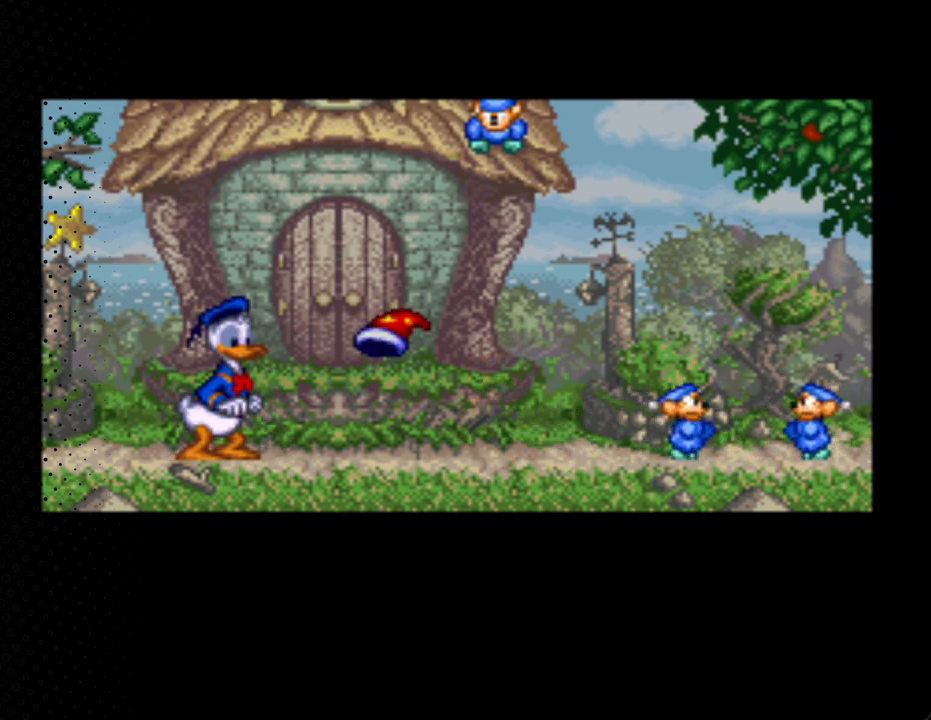
{"buttons": ["A"], "events": []}
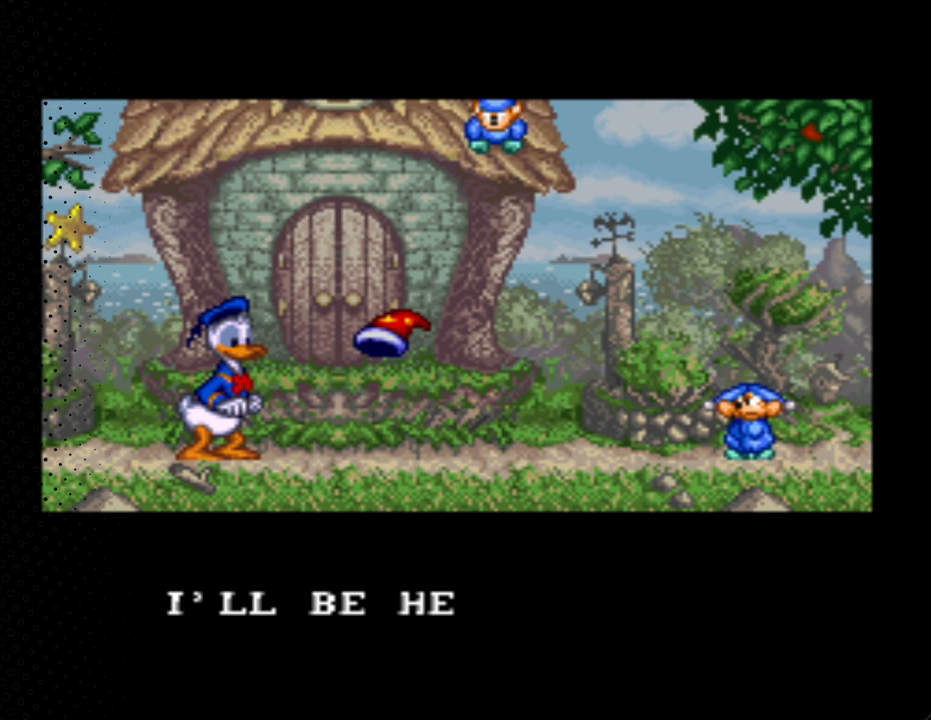
{"buttons": ["A"], "events": []}
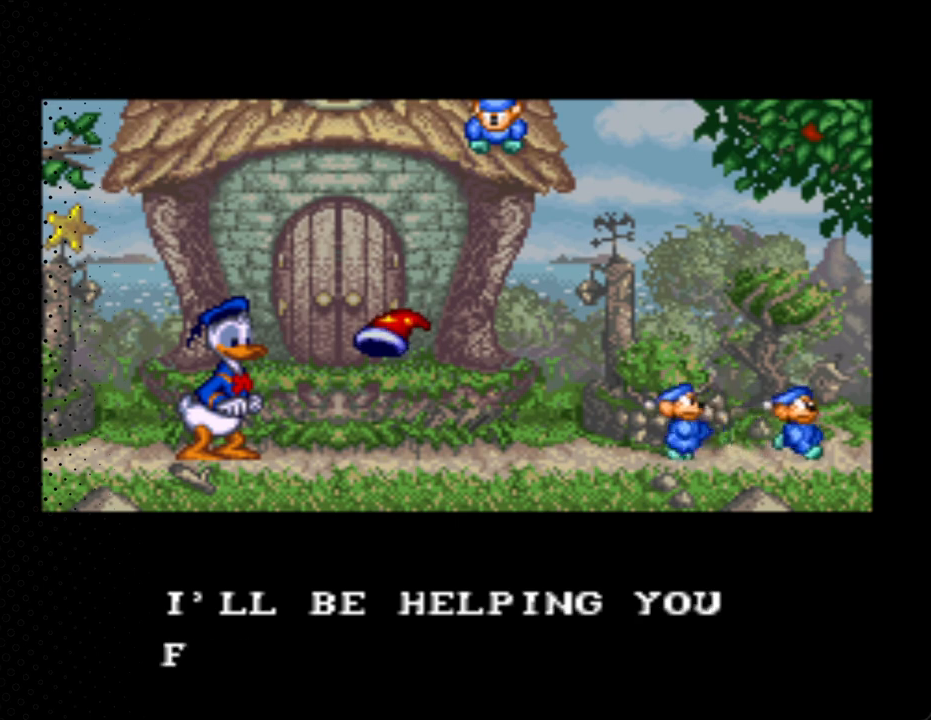
{"buttons": ["A"], "events": []}
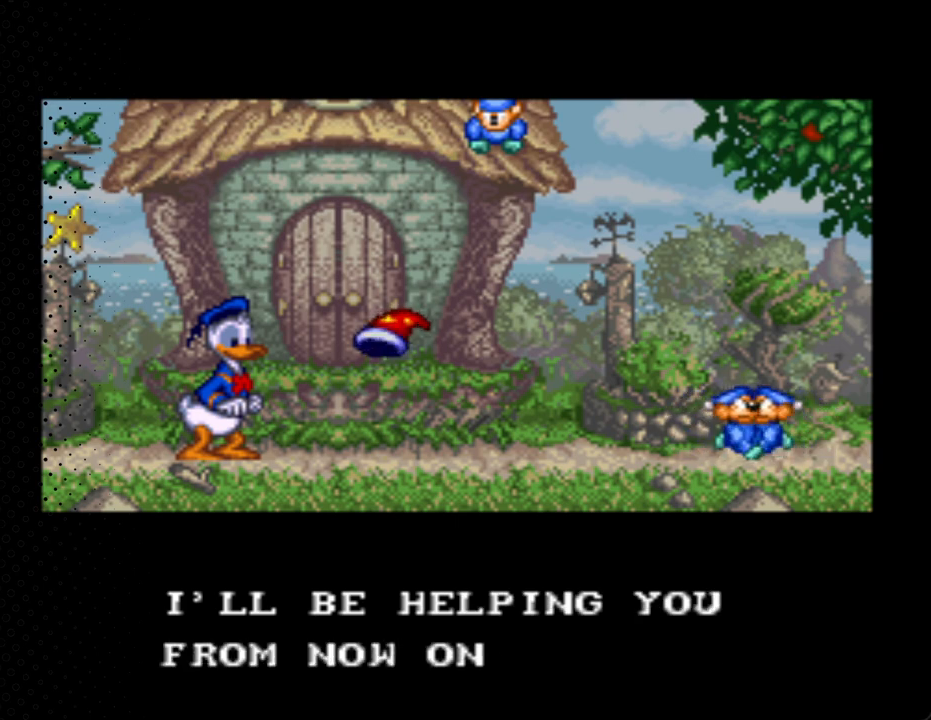
{"buttons": [], "events": [[433, "A", "up"]]}
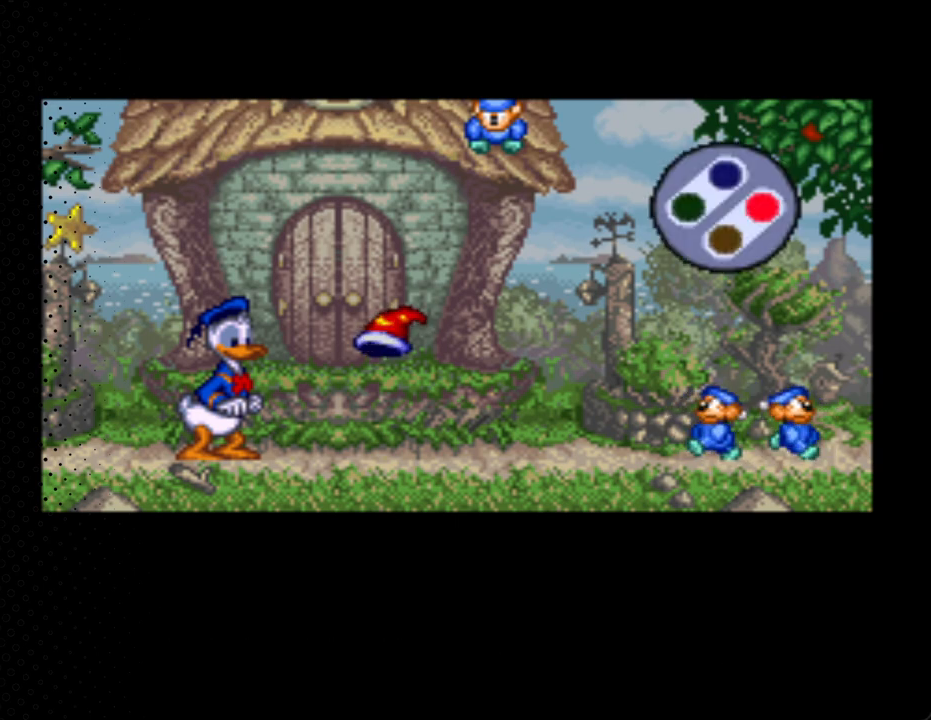
{"buttons": ["A"], "events": [[33, "A", "down"]]}
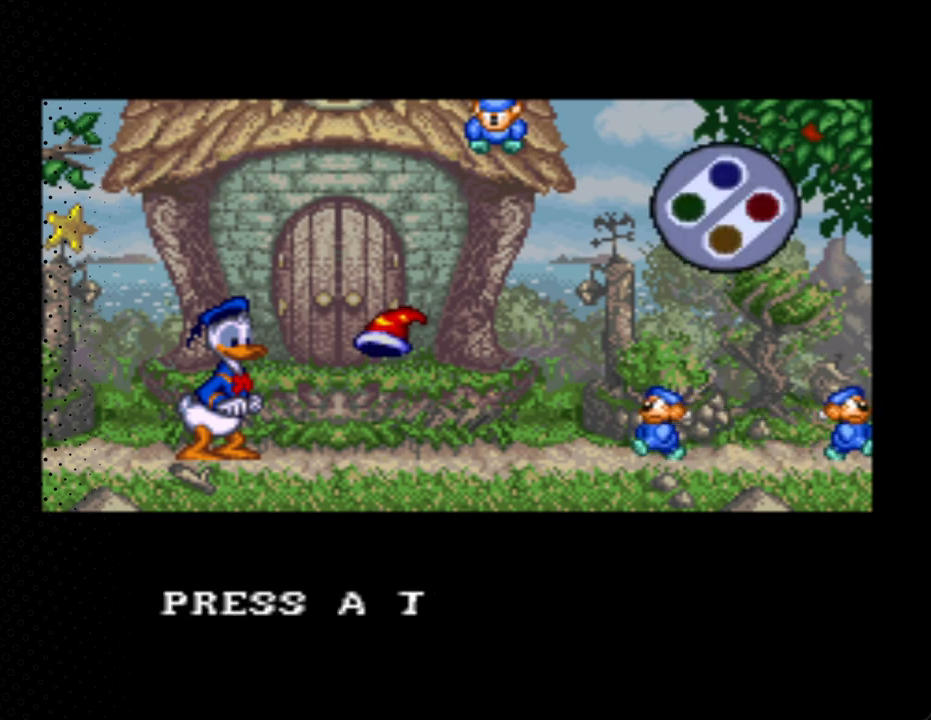
{"buttons": ["A"], "events": []}
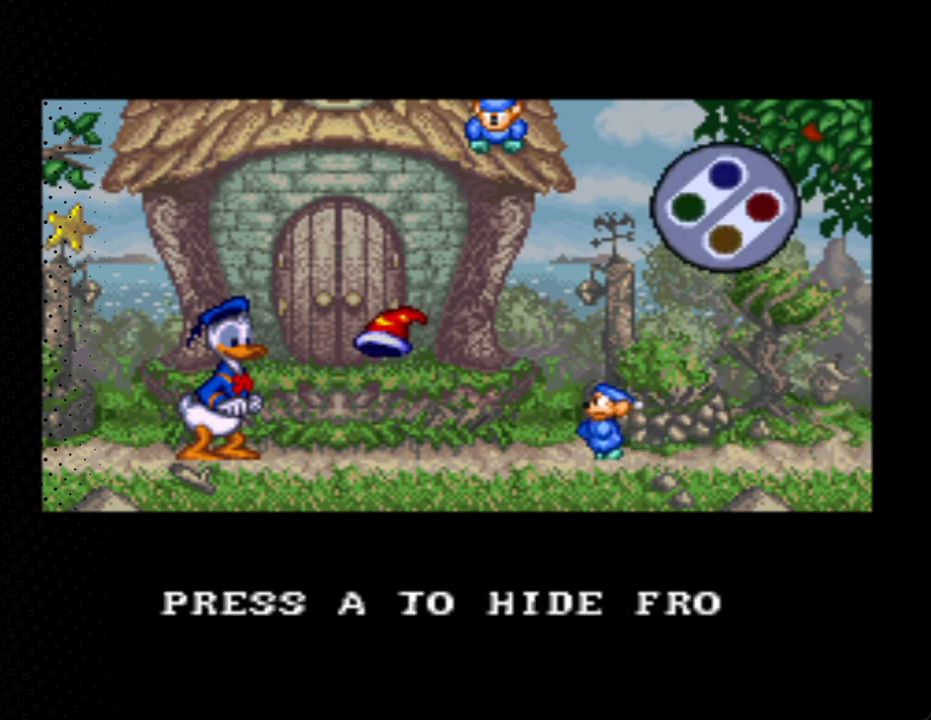
{"buttons": ["A"], "events": []}